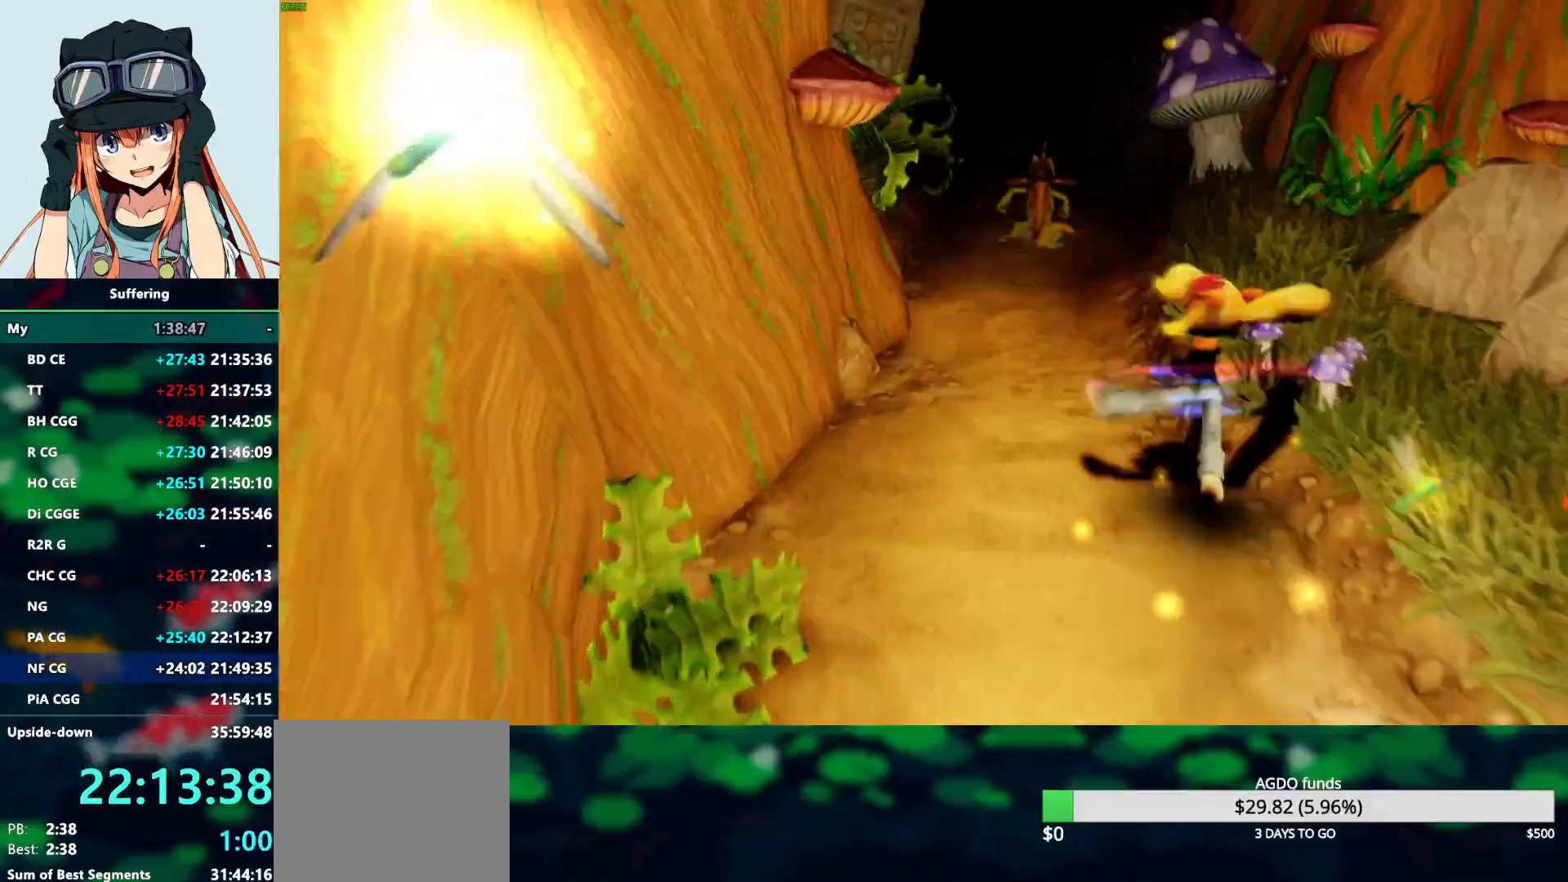
Gameplay with a controller (PlayStation layout); each line is a JSON object with the inputs held at the frame after it (dt_ms = milliseconds from this image to that frame). "events" lists button and stick changes between this image and that frame as [ms after this image, input, new state], when the widget could be followed in between.
{"dt_ms": 500, "buttons": [], "left_stick": "up", "right_stick": "center", "events": []}
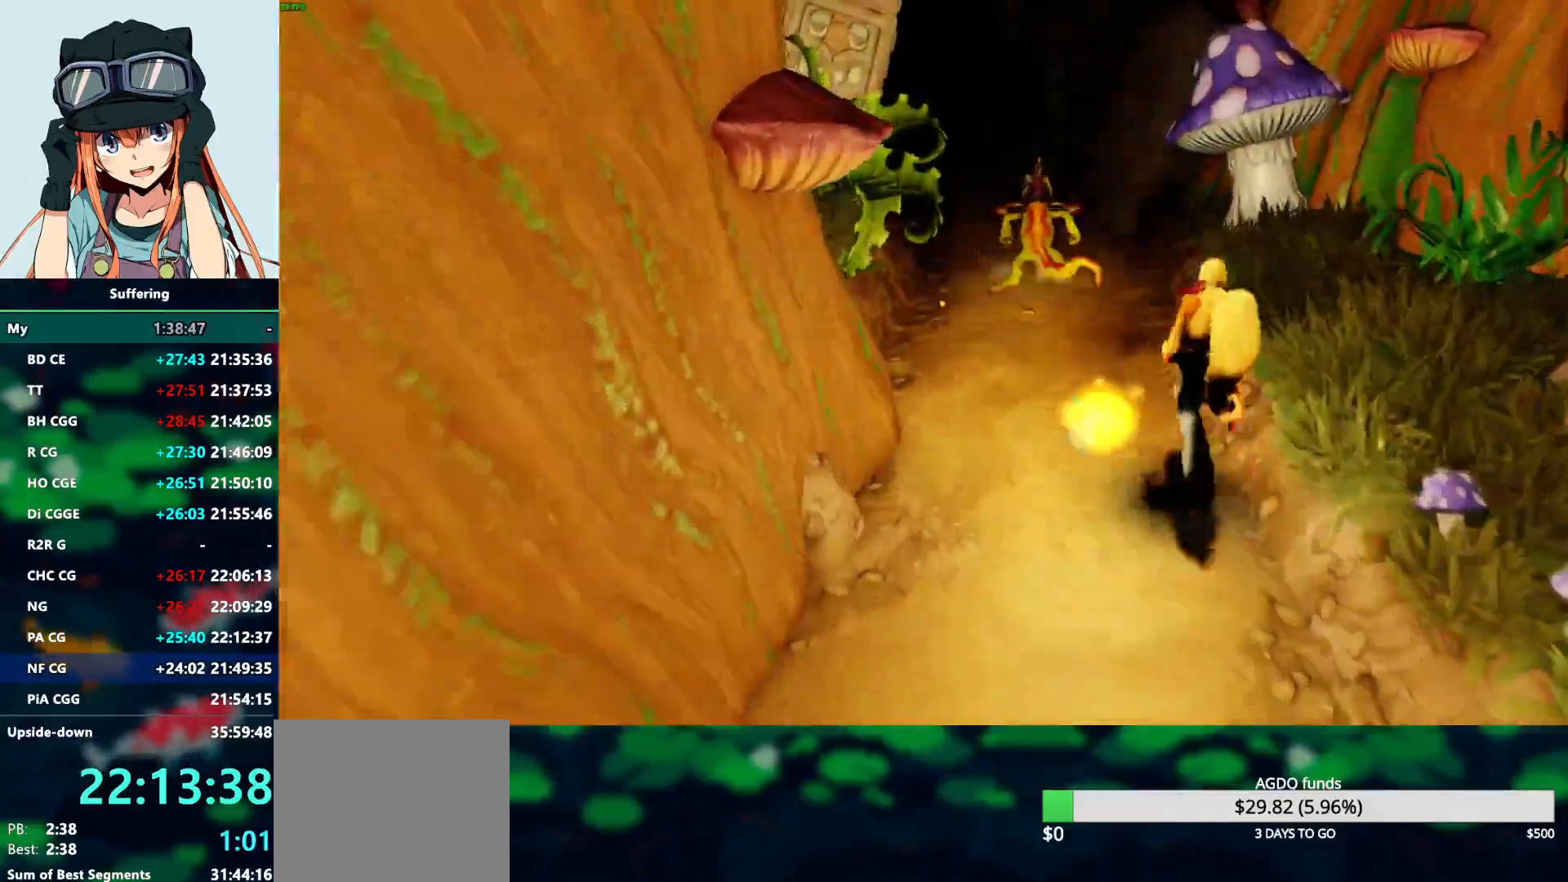
{"dt_ms": 500, "buttons": [], "left_stick": "up", "right_stick": "center", "events": []}
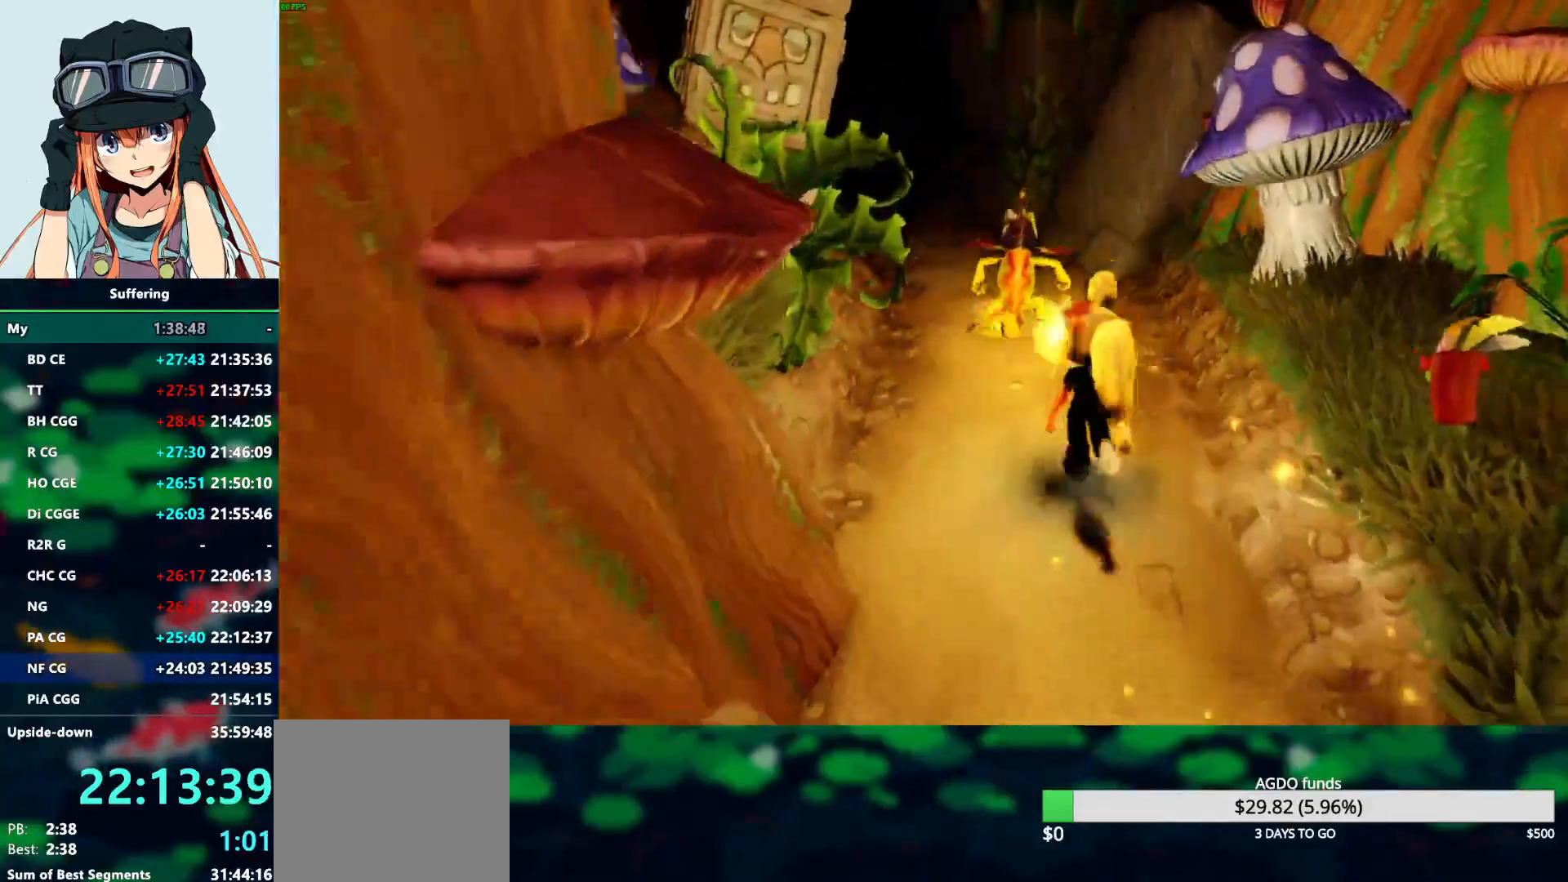
{"dt_ms": 500, "buttons": [], "left_stick": "up", "right_stick": "center", "events": [[283, "R1", "down"], [483, "R1", "up"]]}
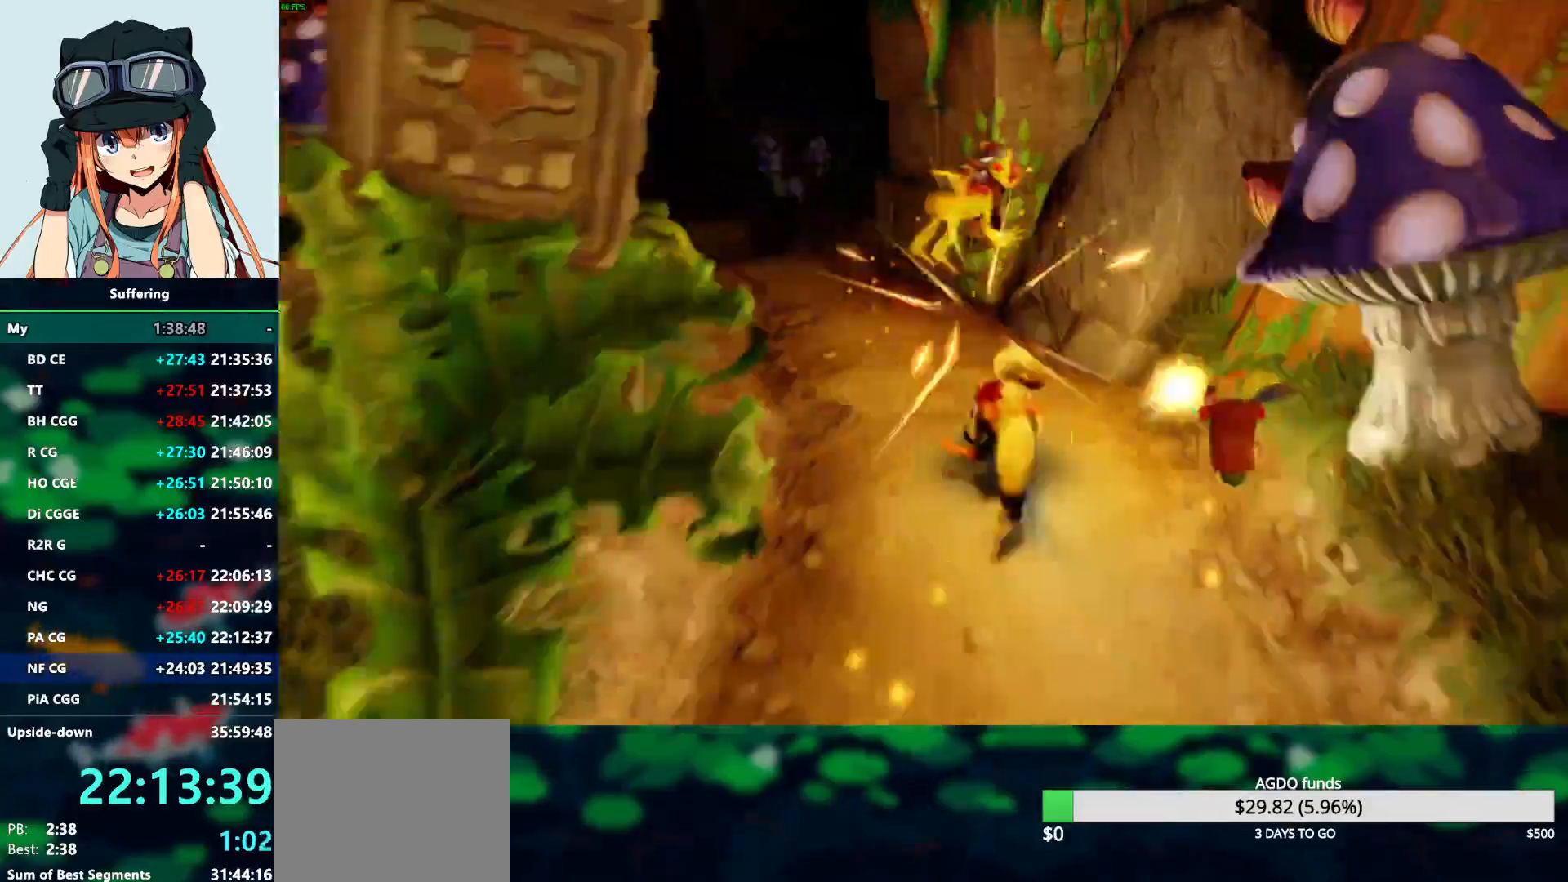
{"dt_ms": 500, "buttons": [], "left_stick": "up", "right_stick": "center", "events": [[350, "R1", "down"], [467, "R1", "up"]]}
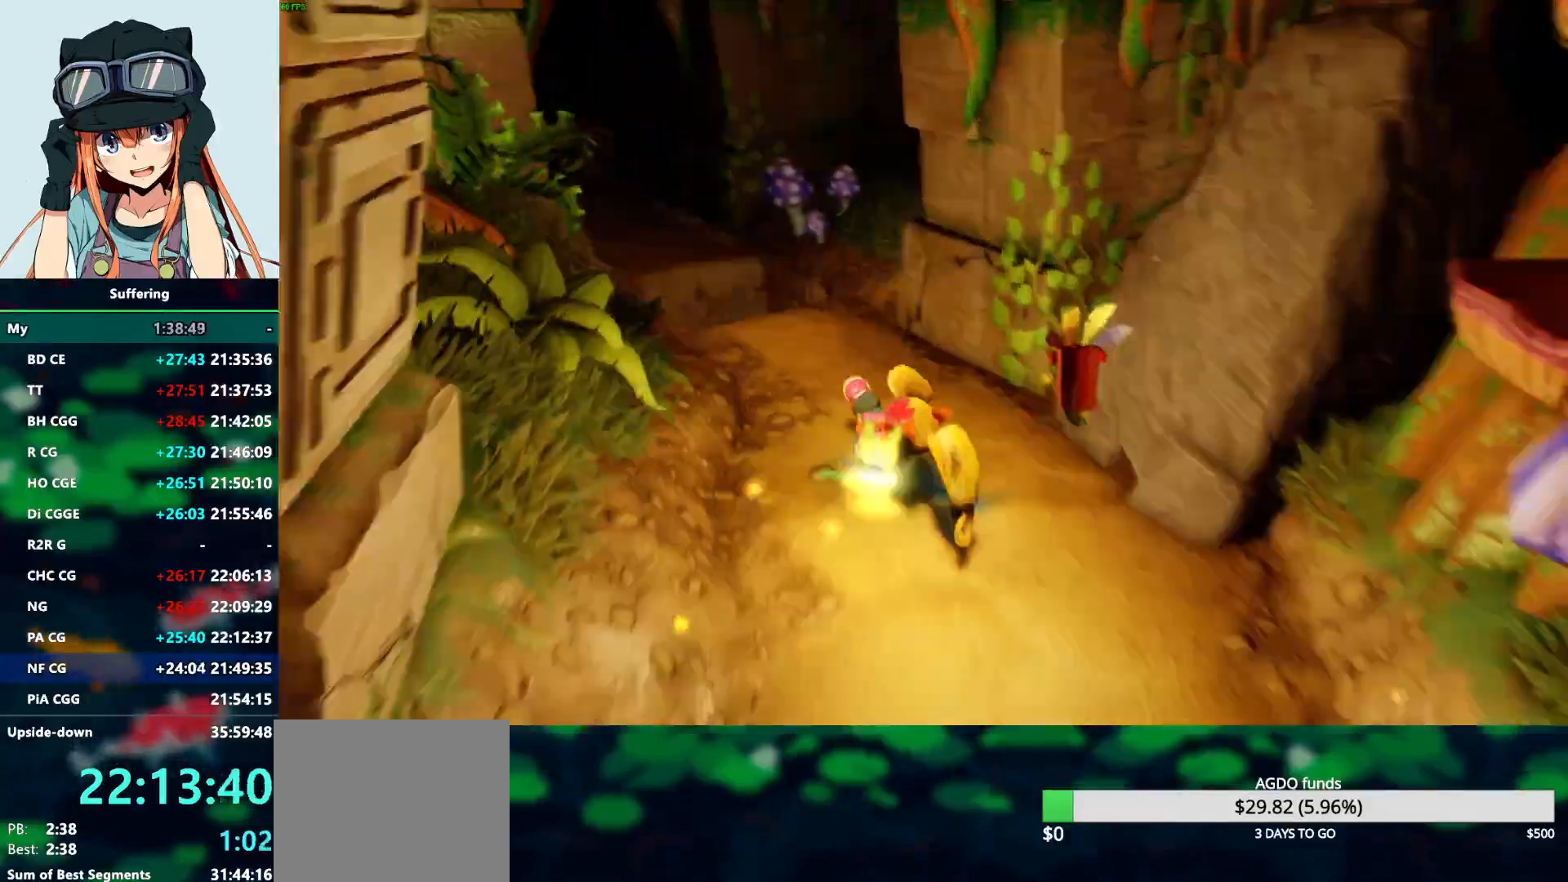
{"dt_ms": 500, "buttons": ["R1"], "left_stick": "up", "right_stick": "center", "events": [[50, "SQUARE", "down"], [167, "SQUARE", "up"], [500, "R1", "down"]]}
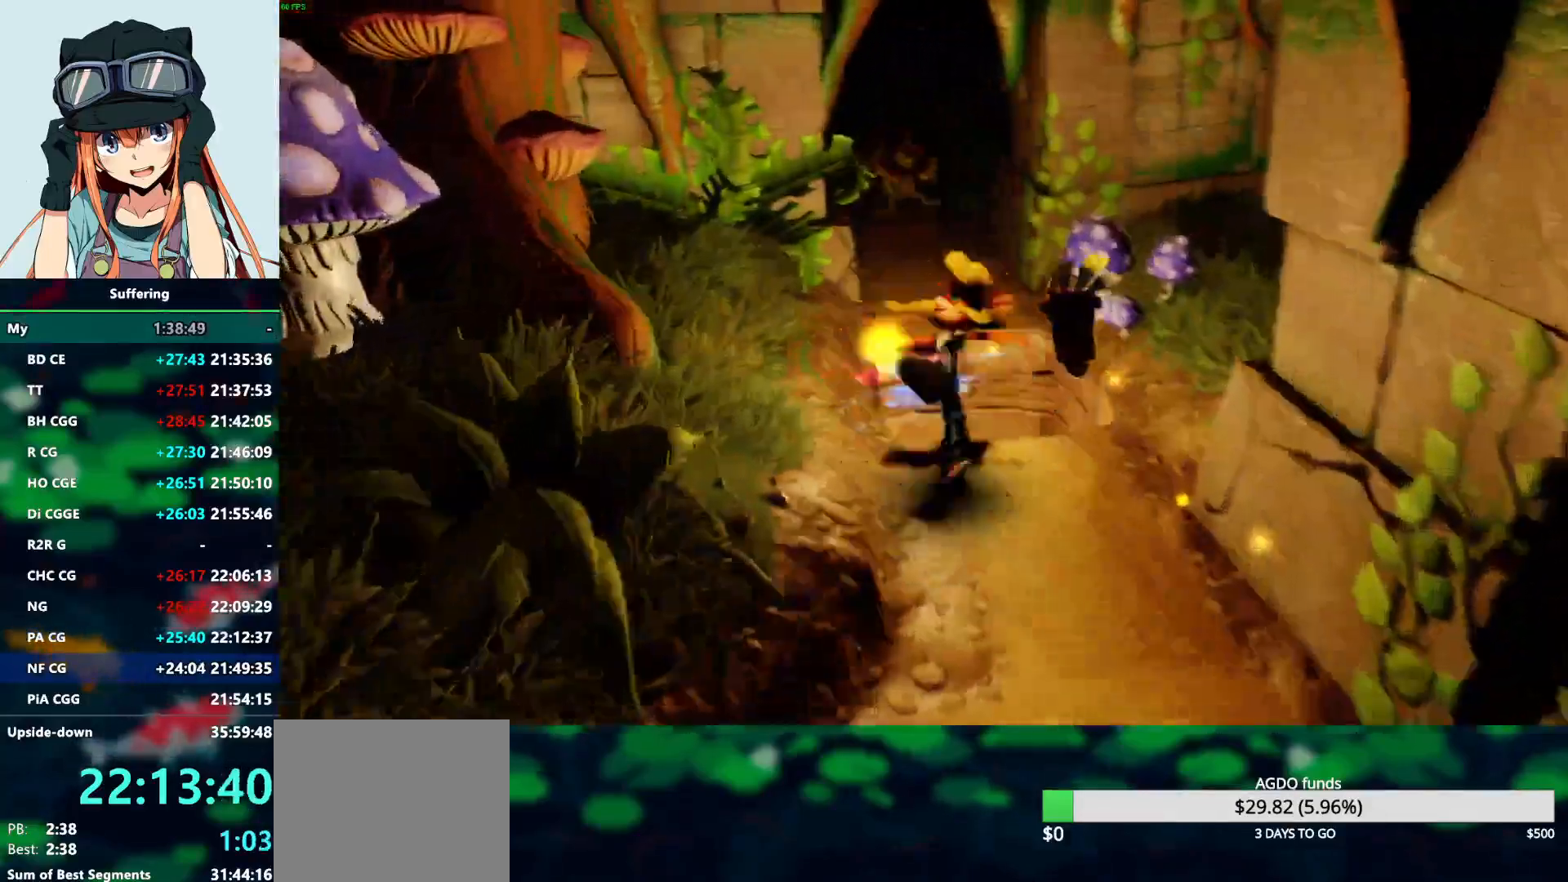
{"dt_ms": 500, "buttons": [], "left_stick": "up", "right_stick": "center"}
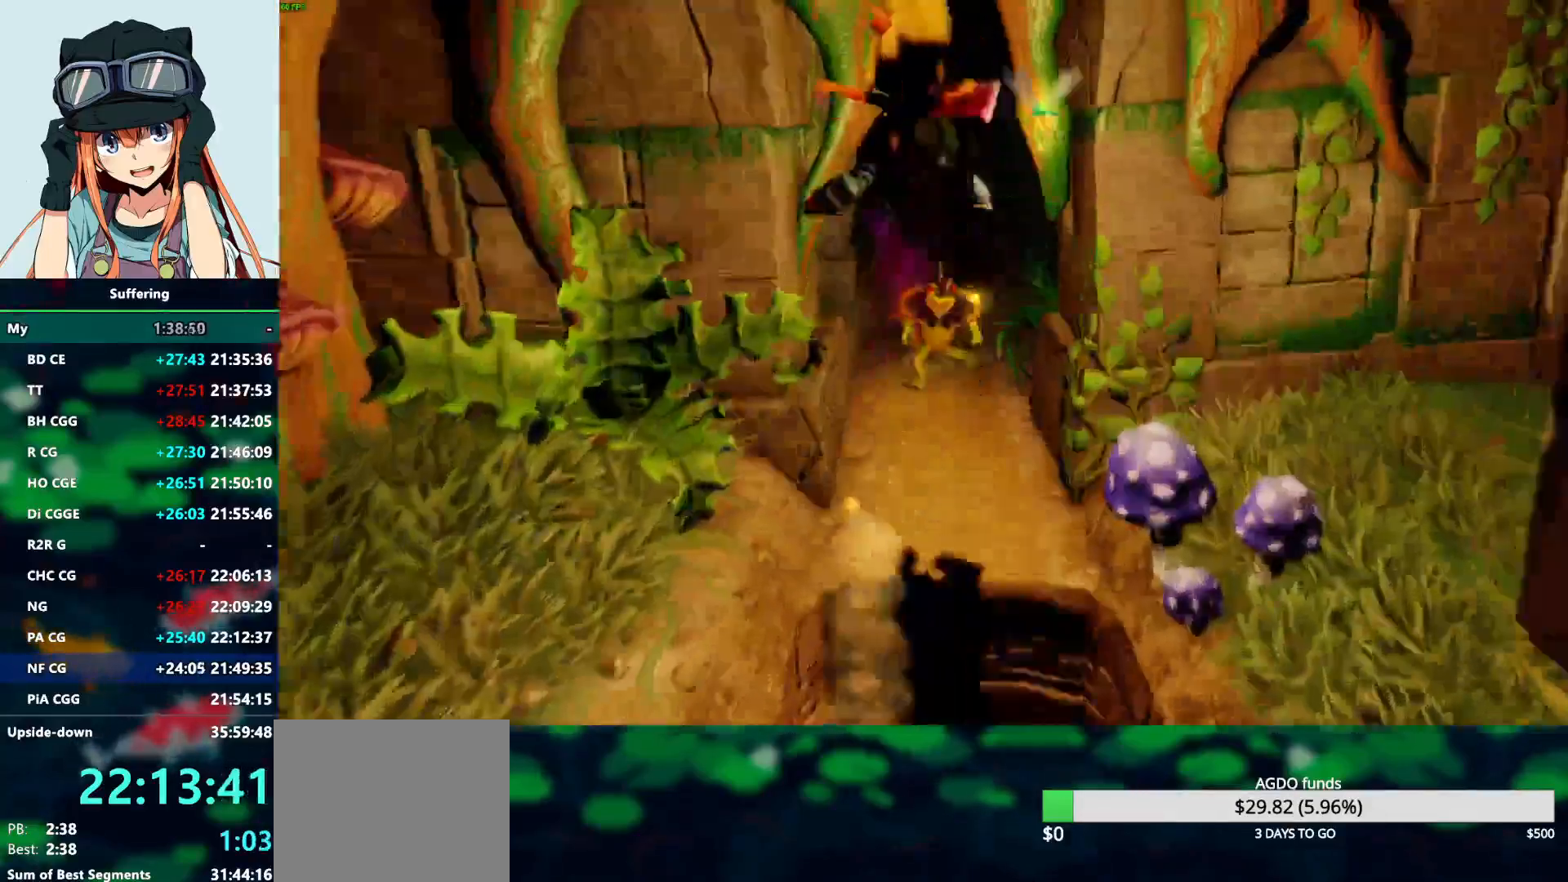
{"dt_ms": 500, "buttons": ["R1"], "left_stick": "up", "right_stick": "center", "events": [[67, "CROSS", "down"], [67, "left_stick", "center"], [150, "CROSS", "up"], [233, "left_stick", "up"], [483, "R1", "down"]]}
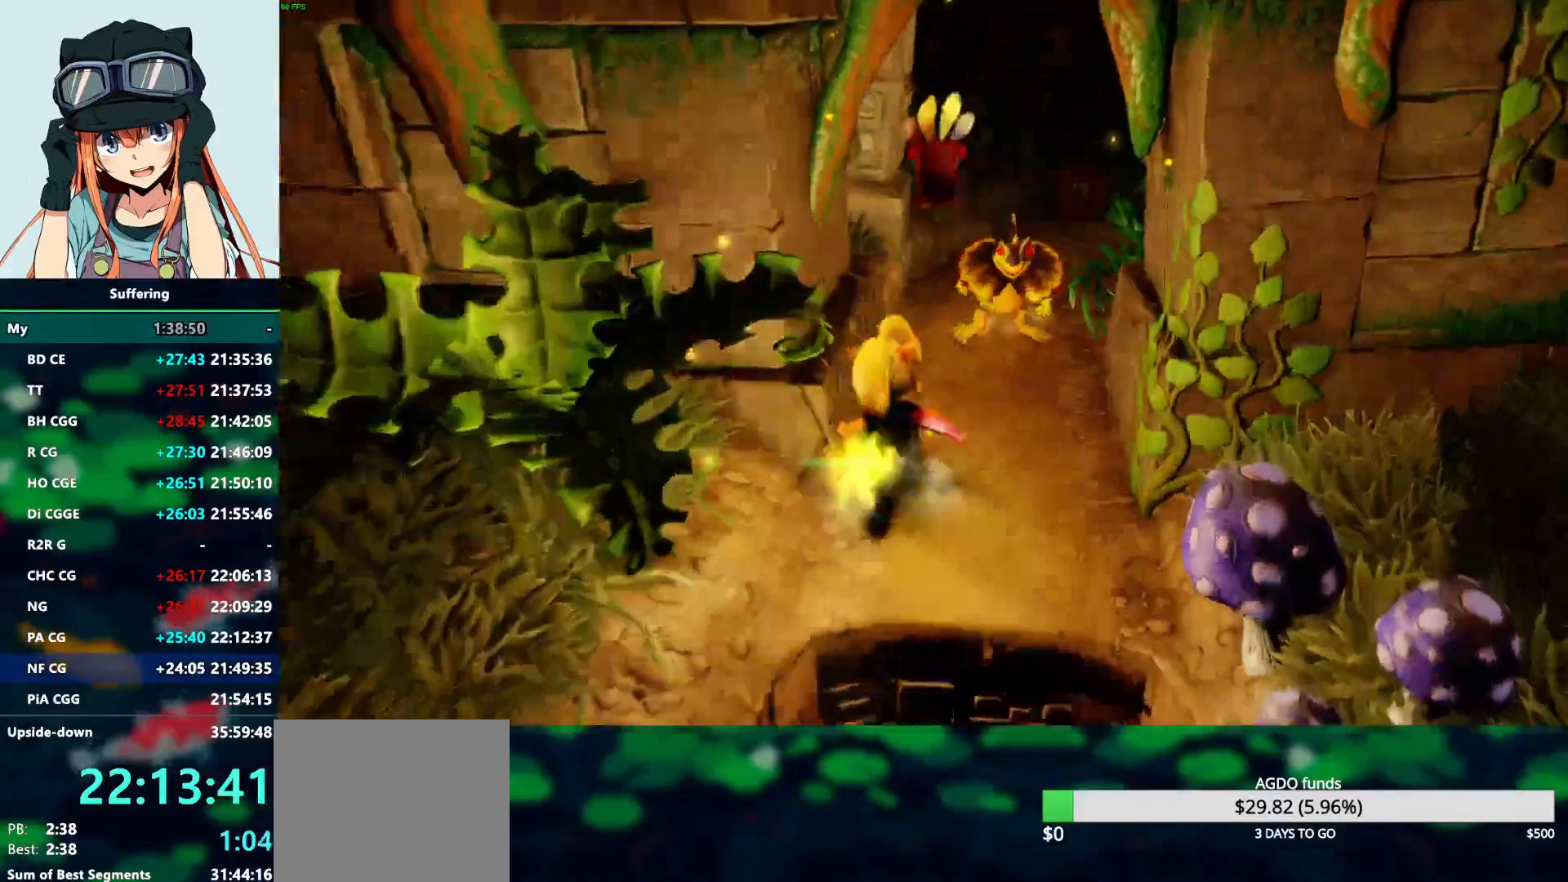
{"dt_ms": 1000, "buttons": [], "left_stick": "up", "right_stick": "center"}
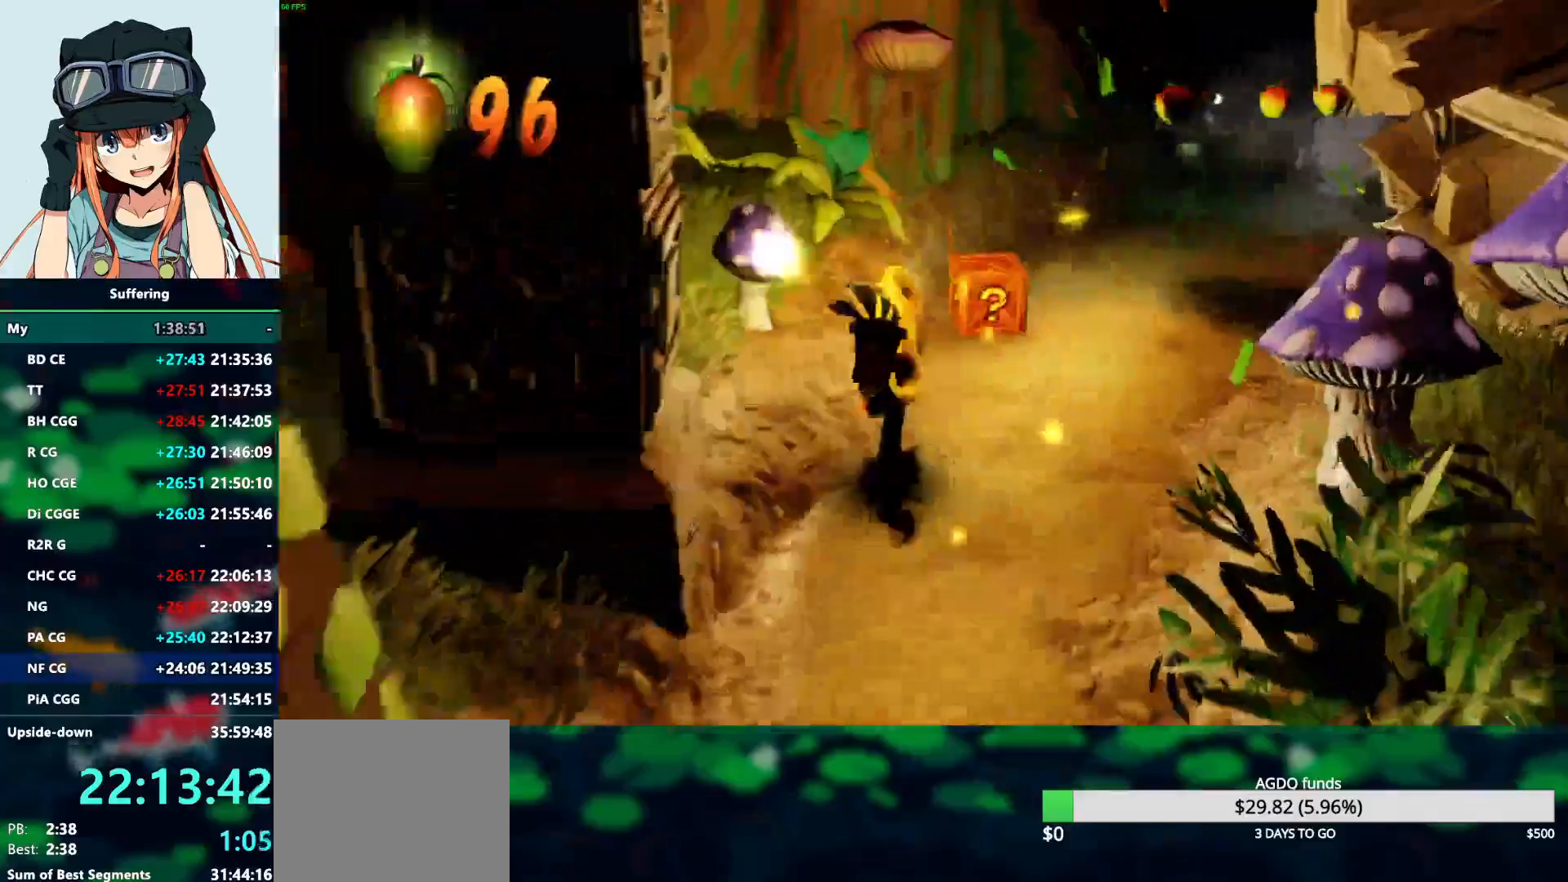
{"dt_ms": 500, "buttons": ["SQUARE"], "left_stick": "up", "right_stick": "center", "events": [[250, "SQUARE", "down"]]}
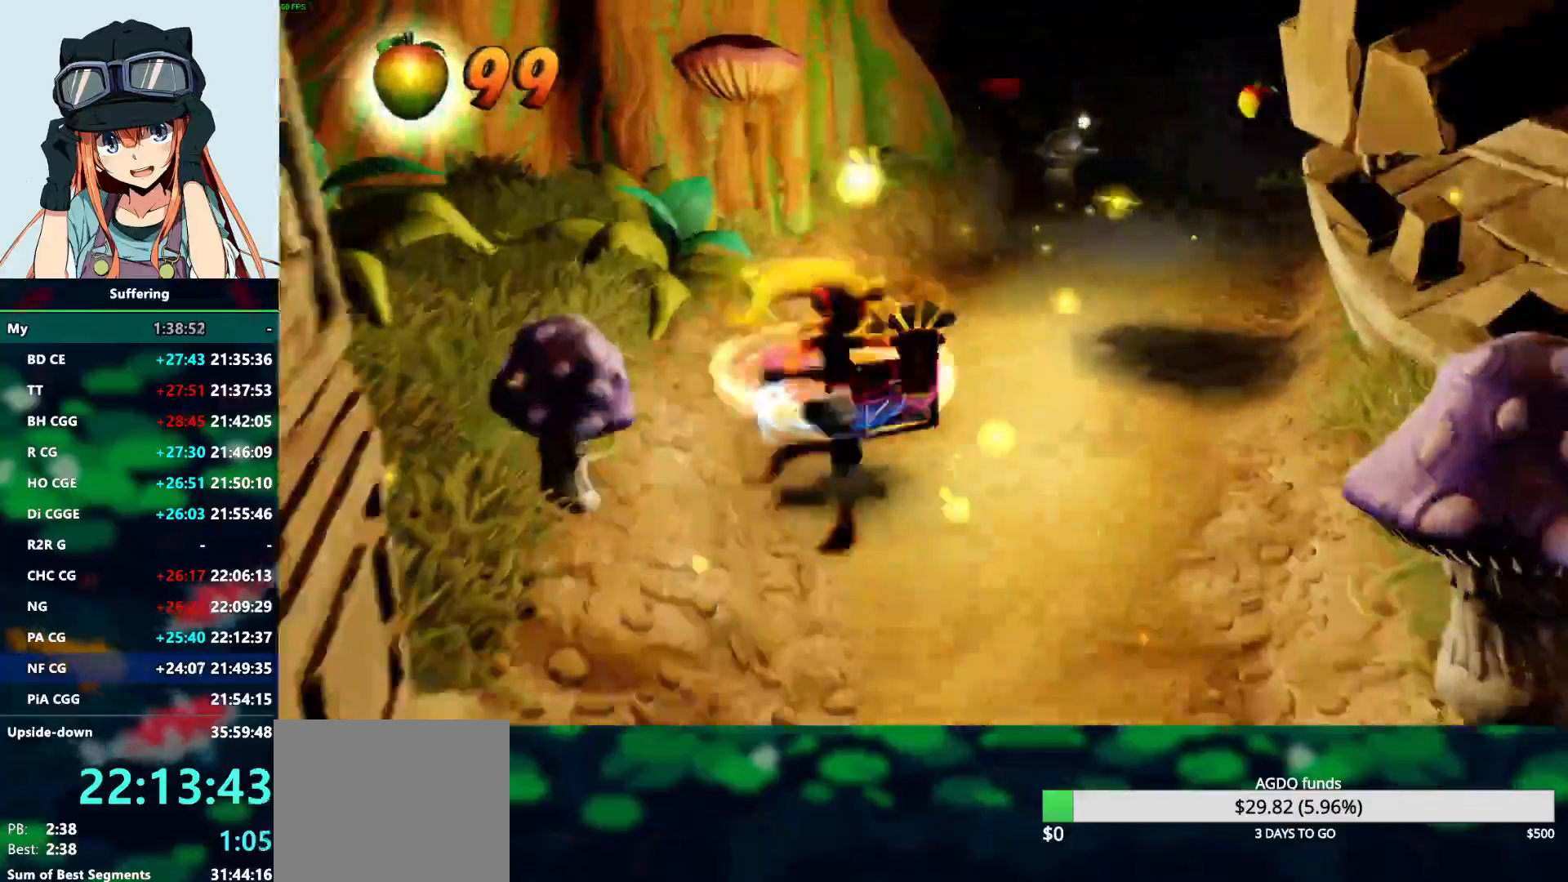
{"dt_ms": 500, "buttons": [], "left_stick": "up", "right_stick": "center", "events": [[50, "SQUARE", "up"], [83, "left_stick", "up-right"], [317, "R1", "down"], [433, "R1", "up"], [500, "left_stick", "up"]]}
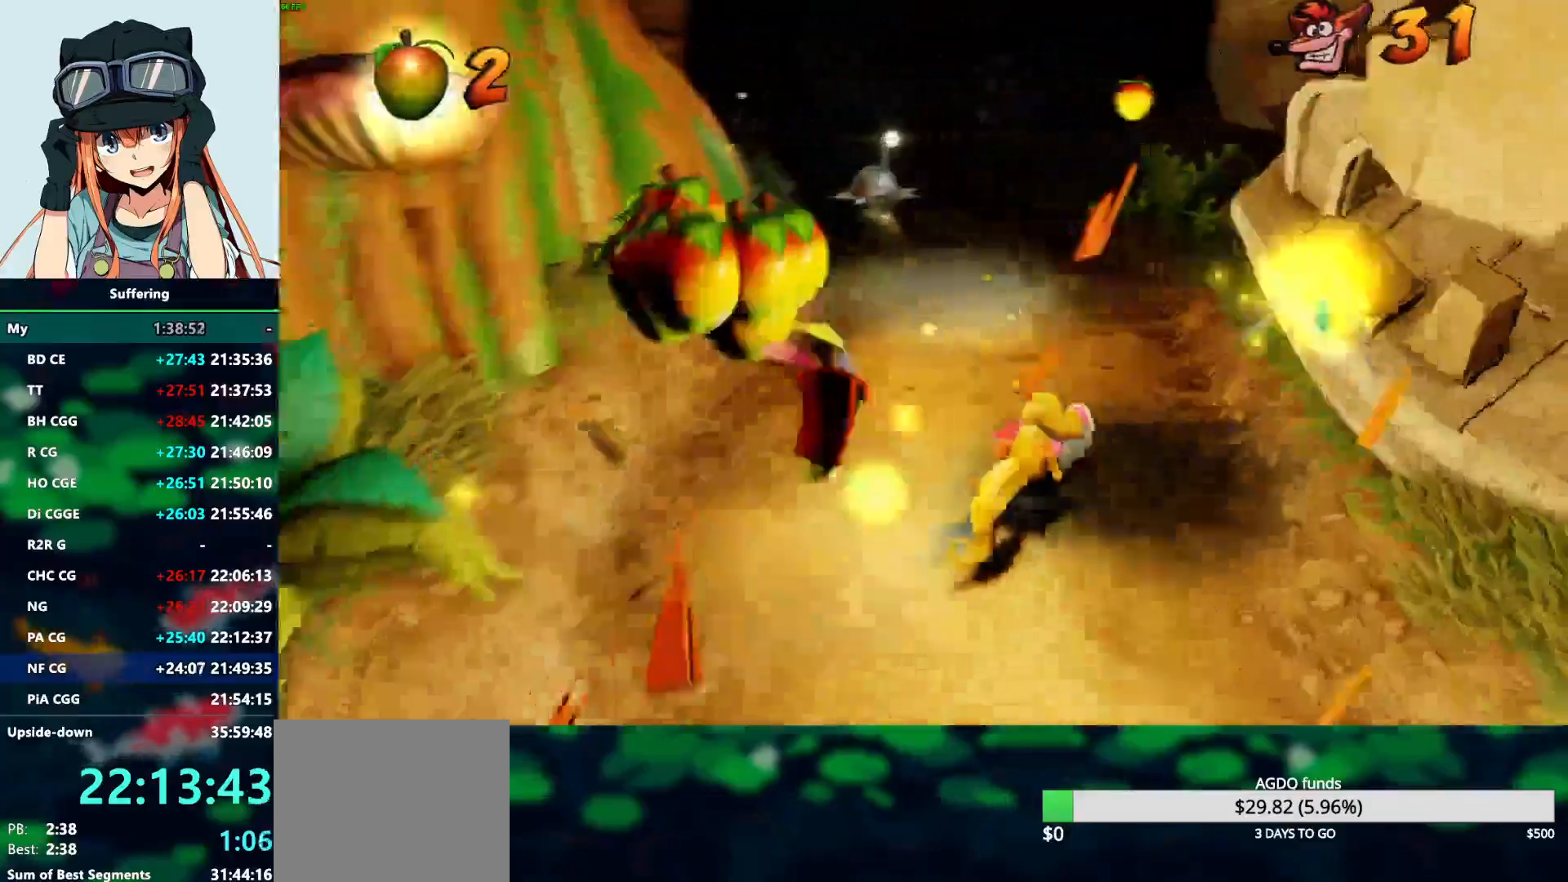
{"dt_ms": 1000, "buttons": [], "left_stick": "up", "right_stick": "center"}
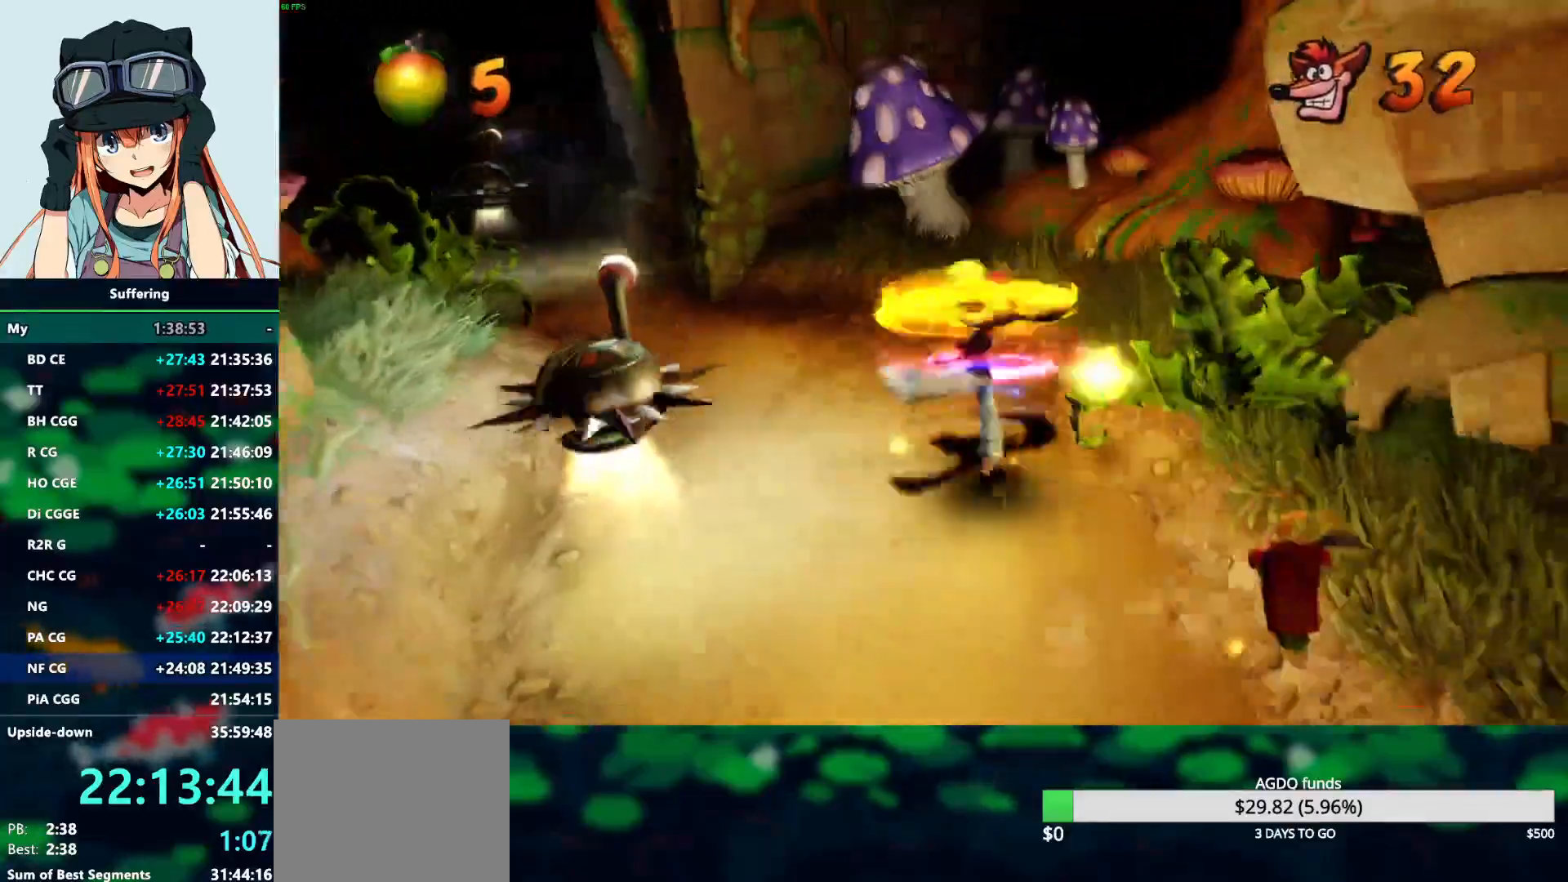
{"dt_ms": 500, "buttons": [], "left_stick": "up-left", "right_stick": "center", "events": [[50, "left_stick", "up-left"], [350, "R1", "down"], [483, "R1", "up"]]}
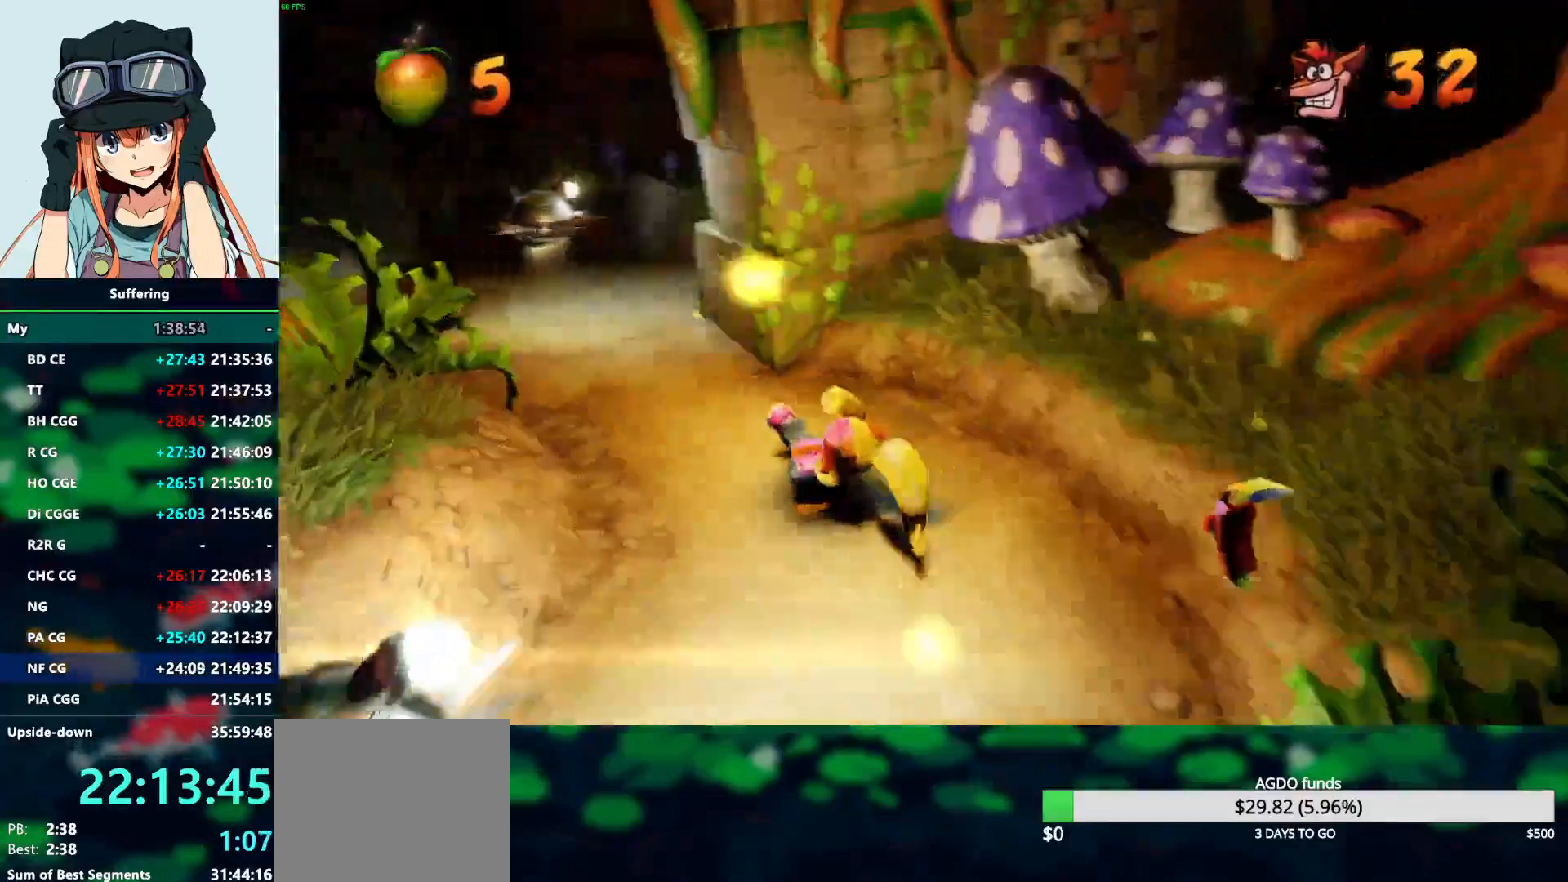
{"dt_ms": 500, "buttons": [], "left_stick": "up", "right_stick": "center", "events": [[100, "SQUARE", "down"], [200, "SQUARE", "up"], [300, "left_stick", "up"]]}
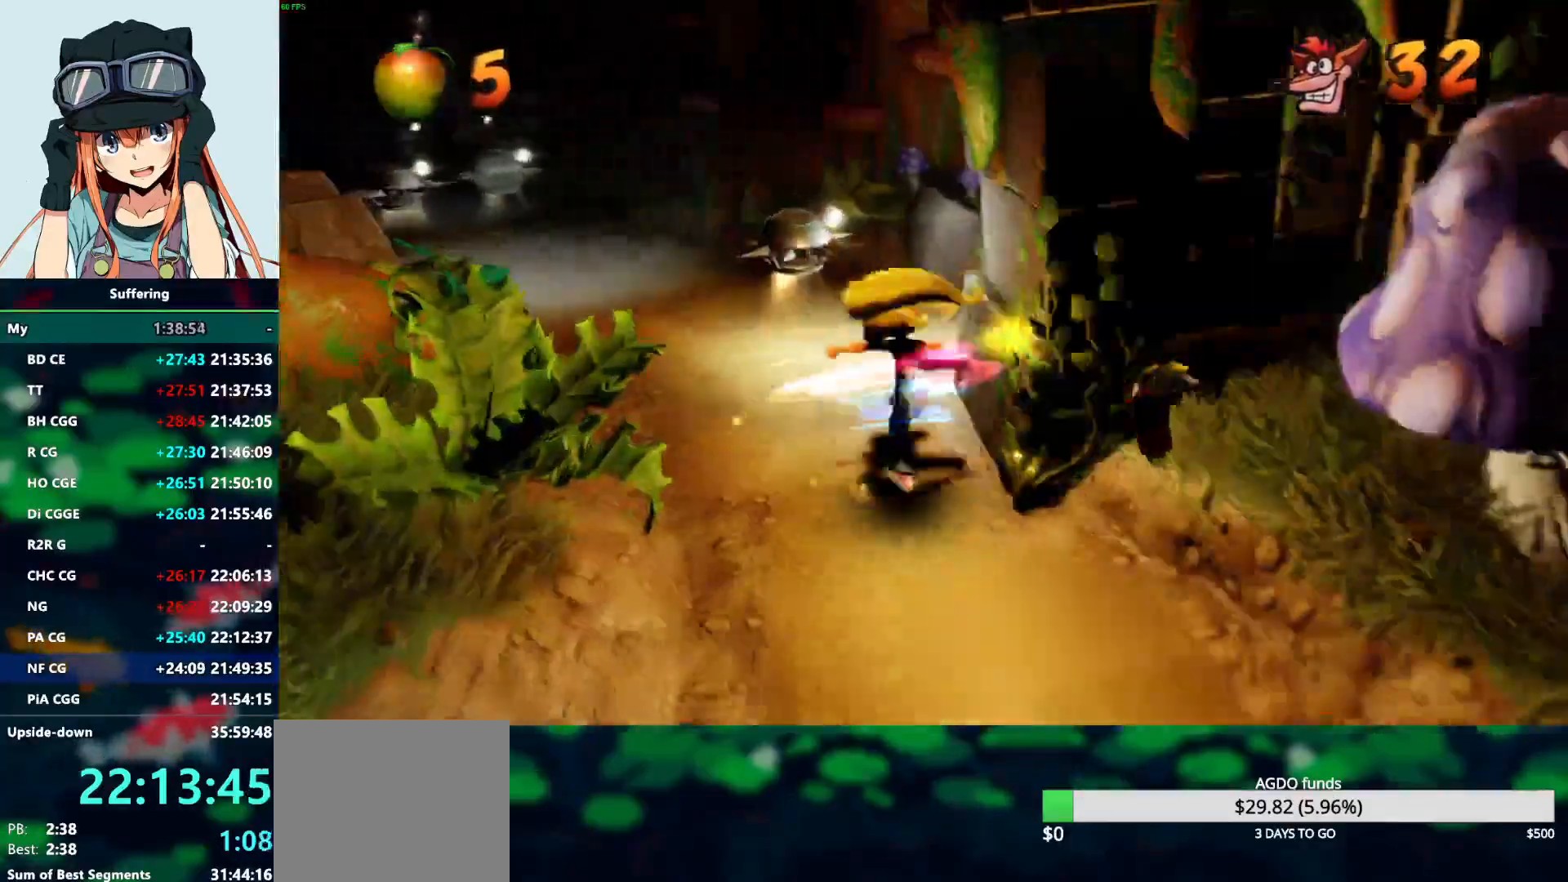
{"dt_ms": 500, "buttons": ["CROSS", "R1"], "left_stick": "up", "right_stick": "center", "events": [[233, "R1", "down"], [333, "CROSS", "down"]]}
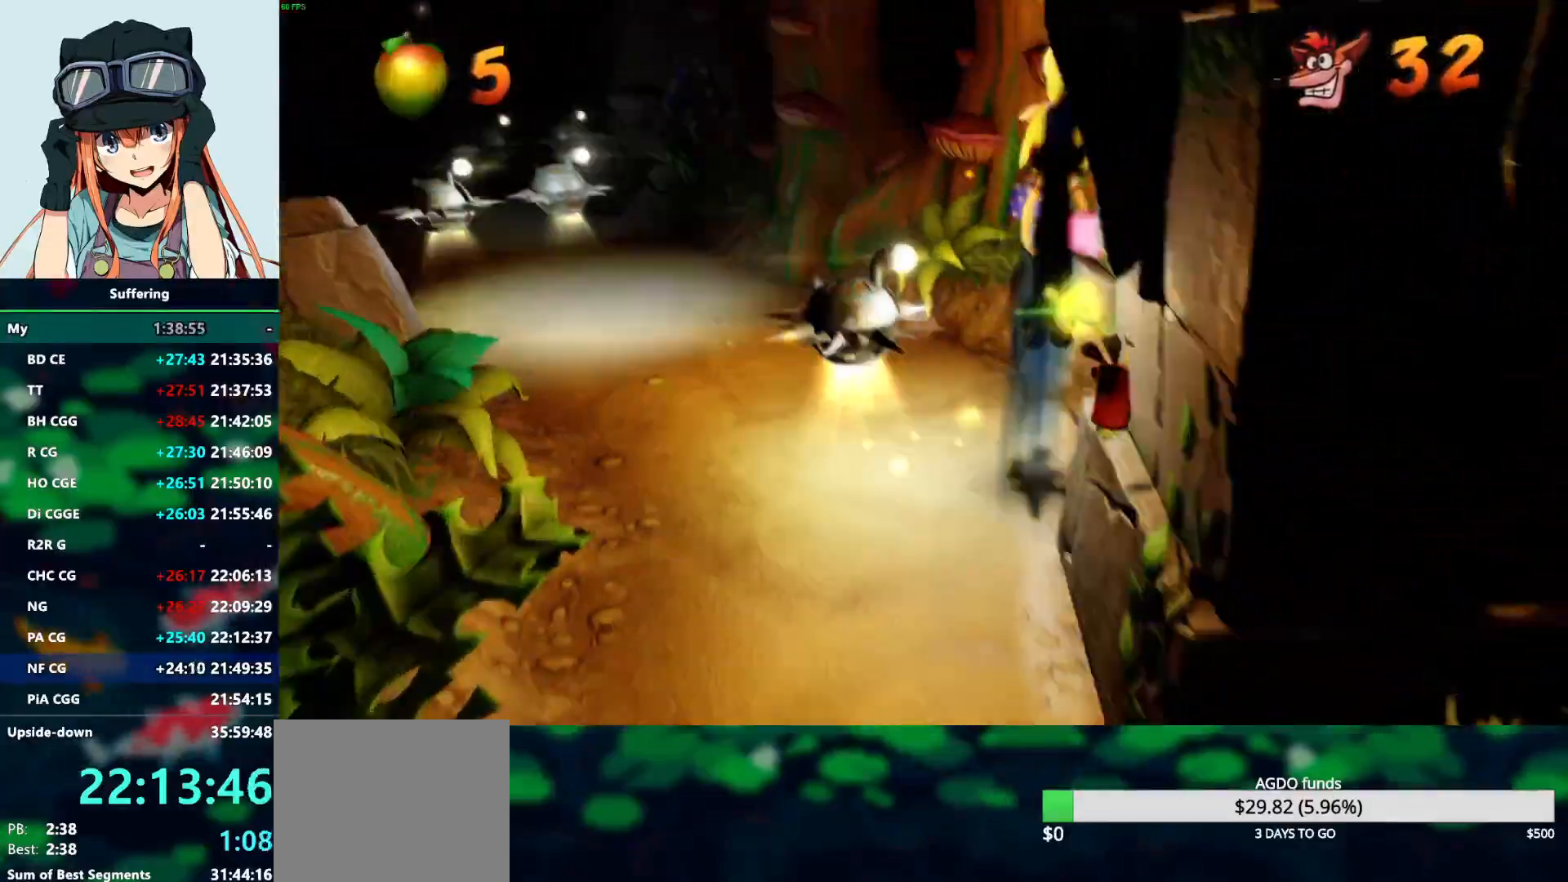
{"dt_ms": 500, "buttons": [], "left_stick": "up-left", "right_stick": "center", "events": [[233, "left_stick", "up-left"], [350, "R1", "up"], [383, "CROSS", "up"]]}
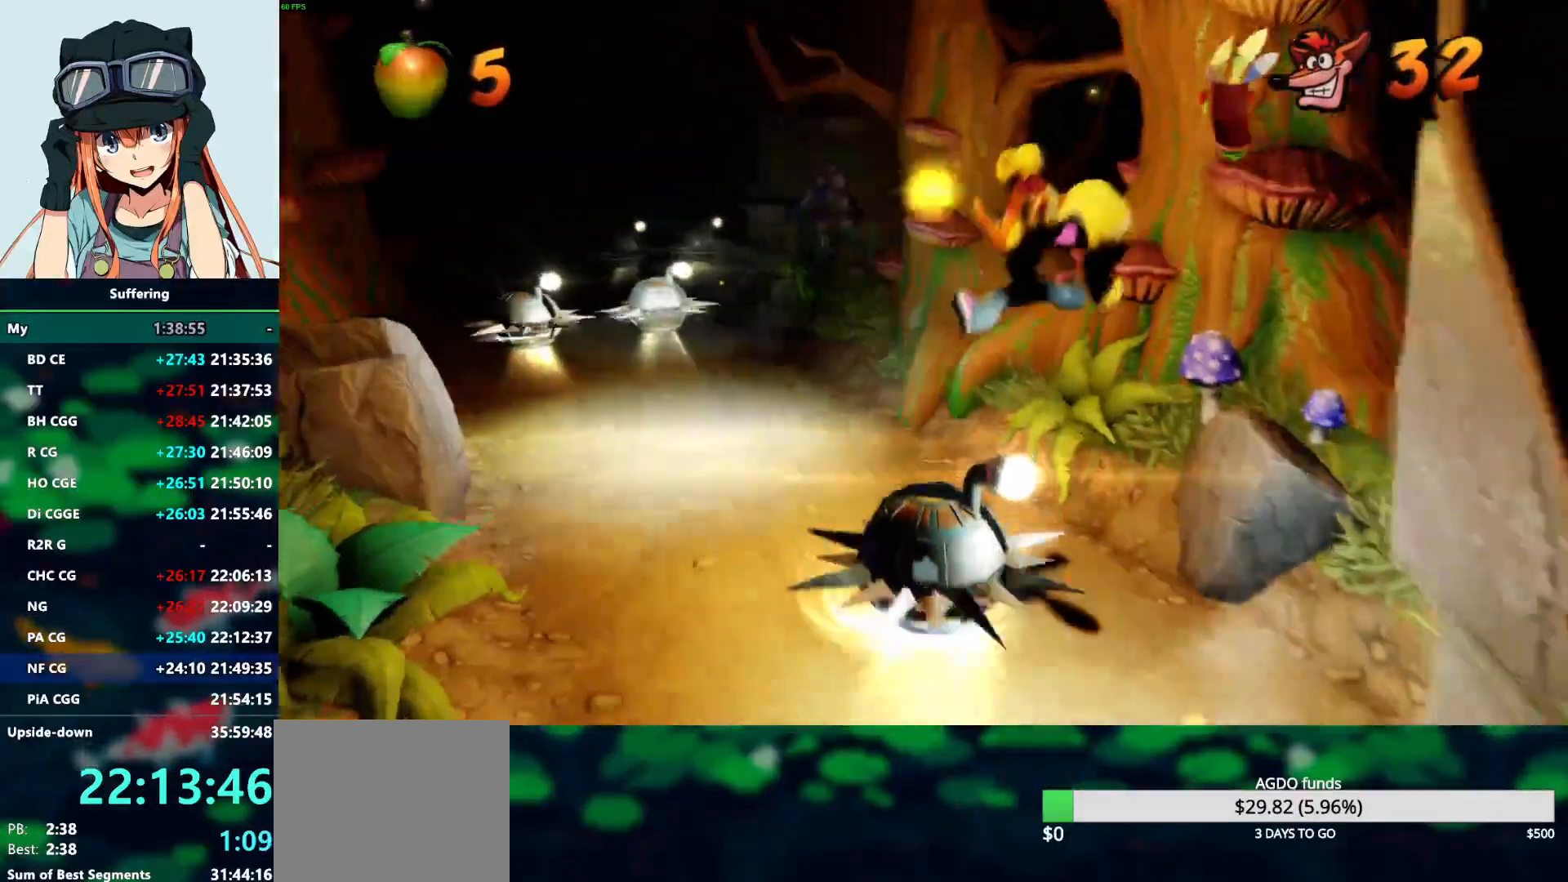
{"dt_ms": 500, "buttons": ["SQUARE"], "left_stick": "up", "right_stick": "center", "events": [[167, "left_stick", "up"], [250, "R1", "down"], [400, "R1", "up"], [467, "SQUARE", "down"]]}
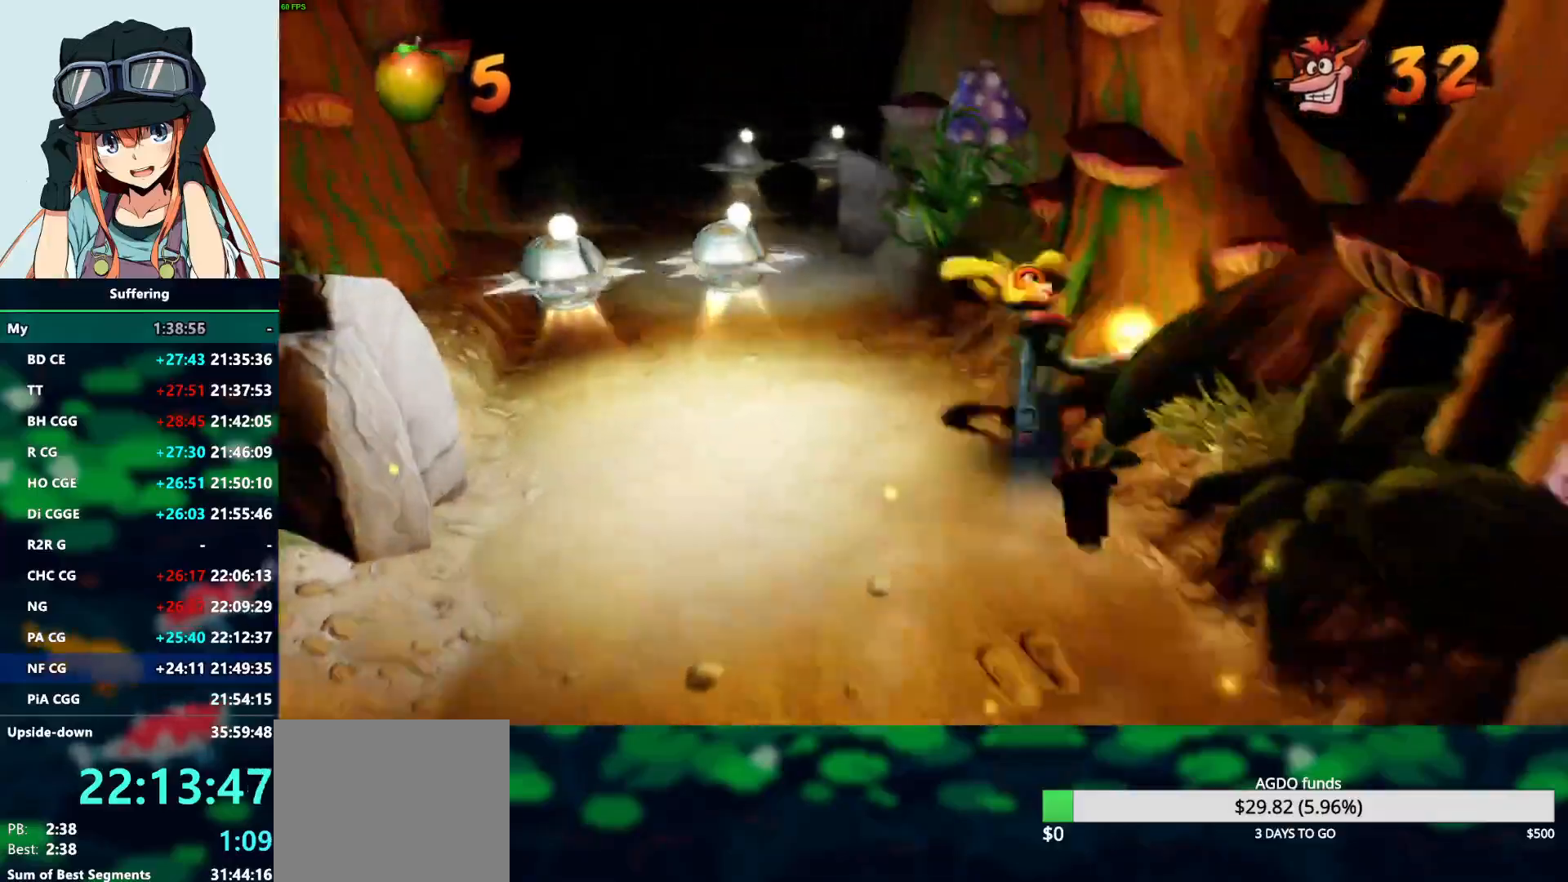
{"dt_ms": 500, "buttons": [], "left_stick": "up", "right_stick": "center", "events": [[100, "SQUARE", "up"]]}
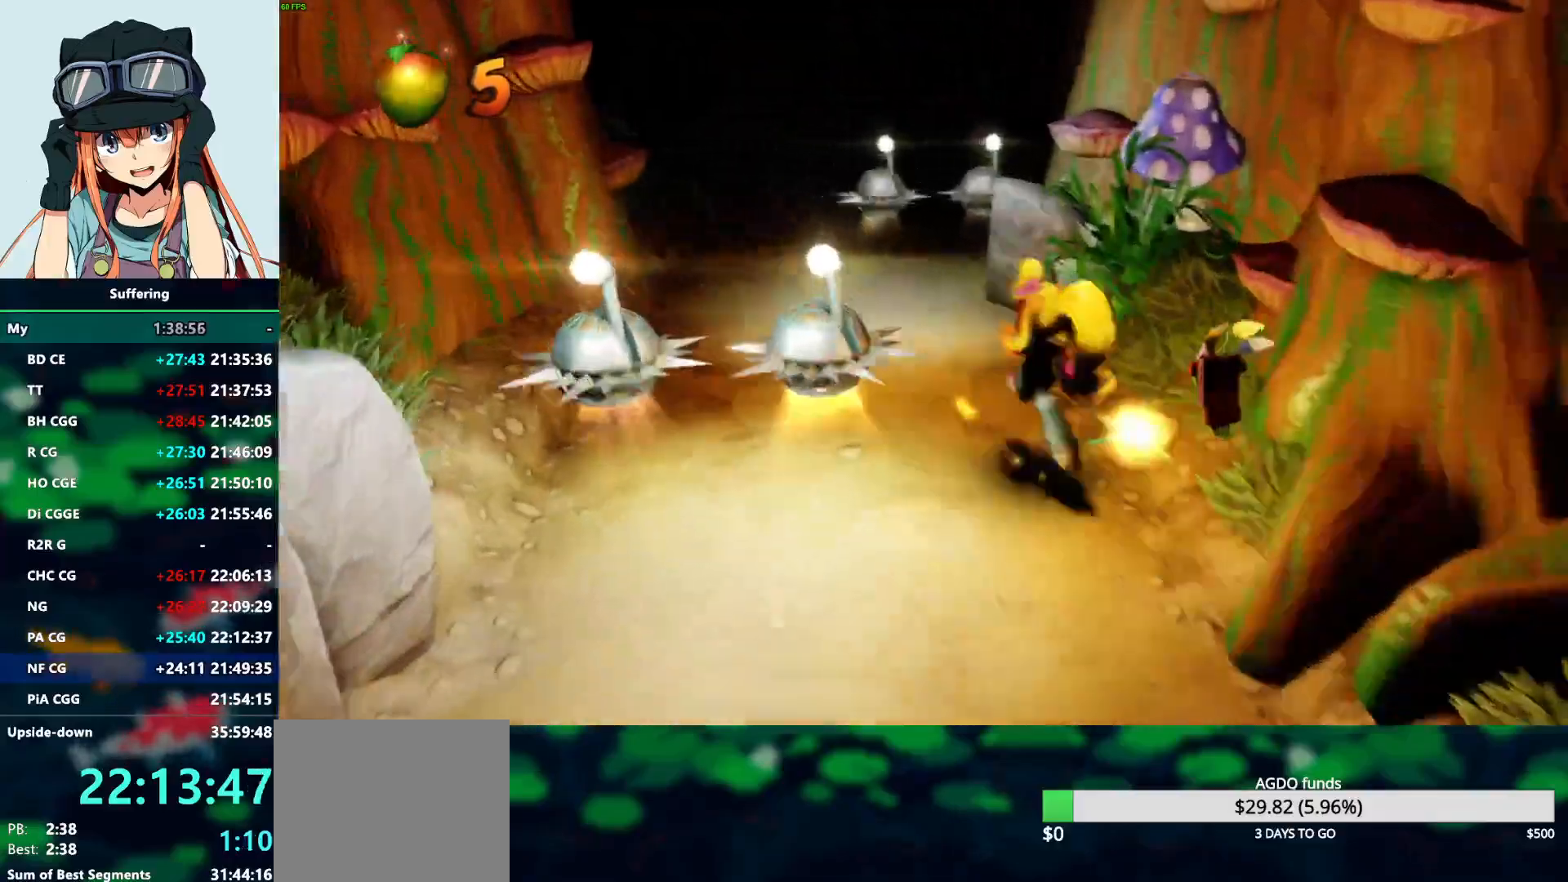
{"dt_ms": 500, "buttons": ["SQUARE"], "left_stick": "up", "right_stick": "center", "events": [[133, "R1", "down"], [283, "R1", "up"], [417, "SQUARE", "down"]]}
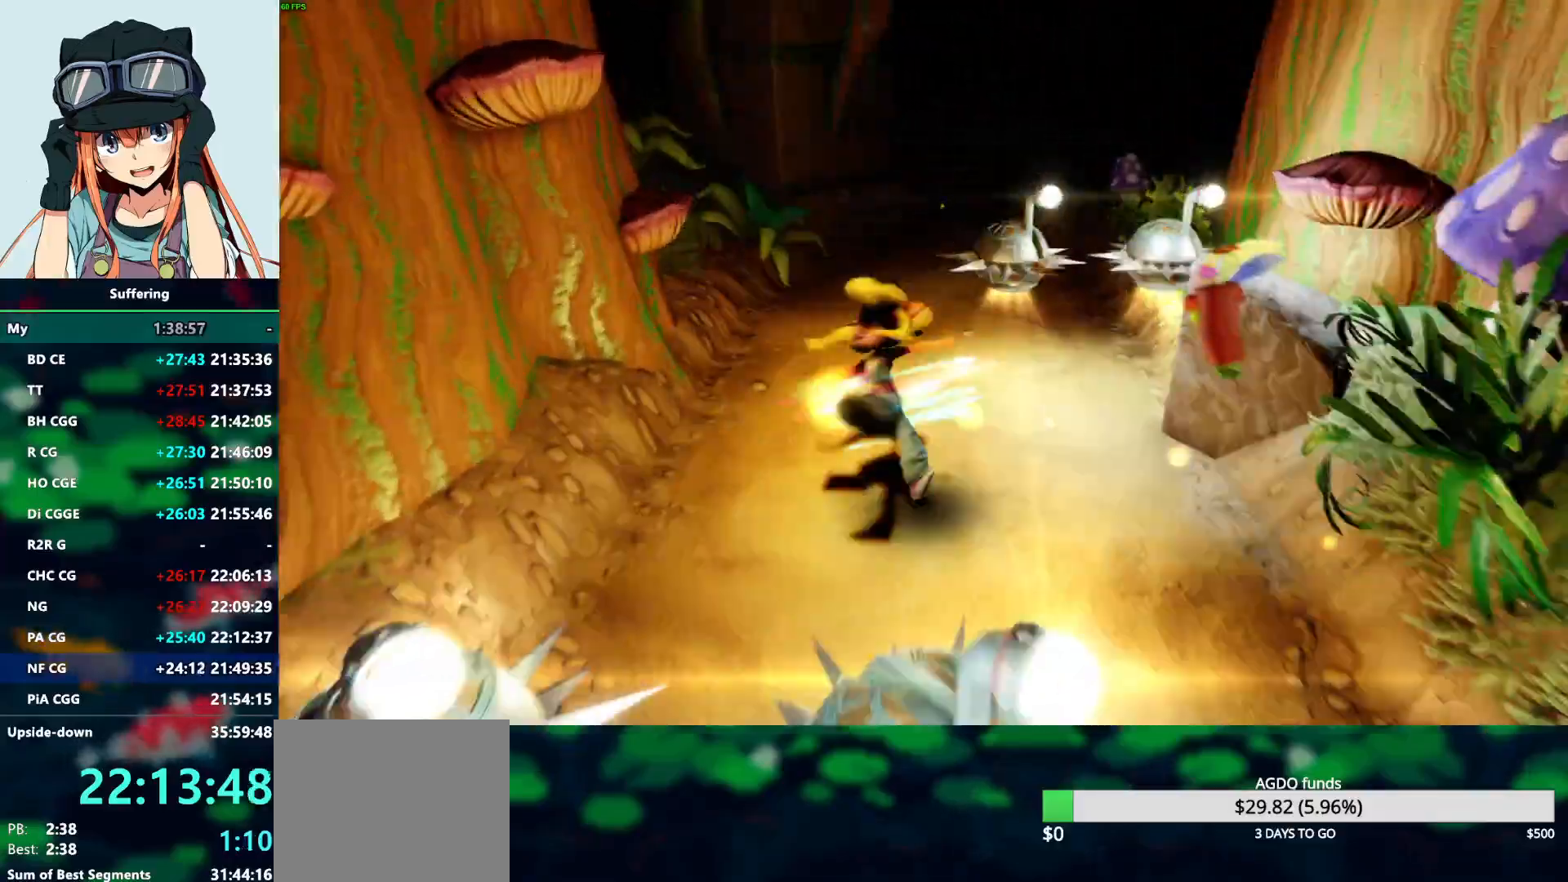
{"dt_ms": 500, "buttons": ["SQUARE", "R1"], "left_stick": "up", "right_stick": "center", "events": [[450, "R1", "down"]]}